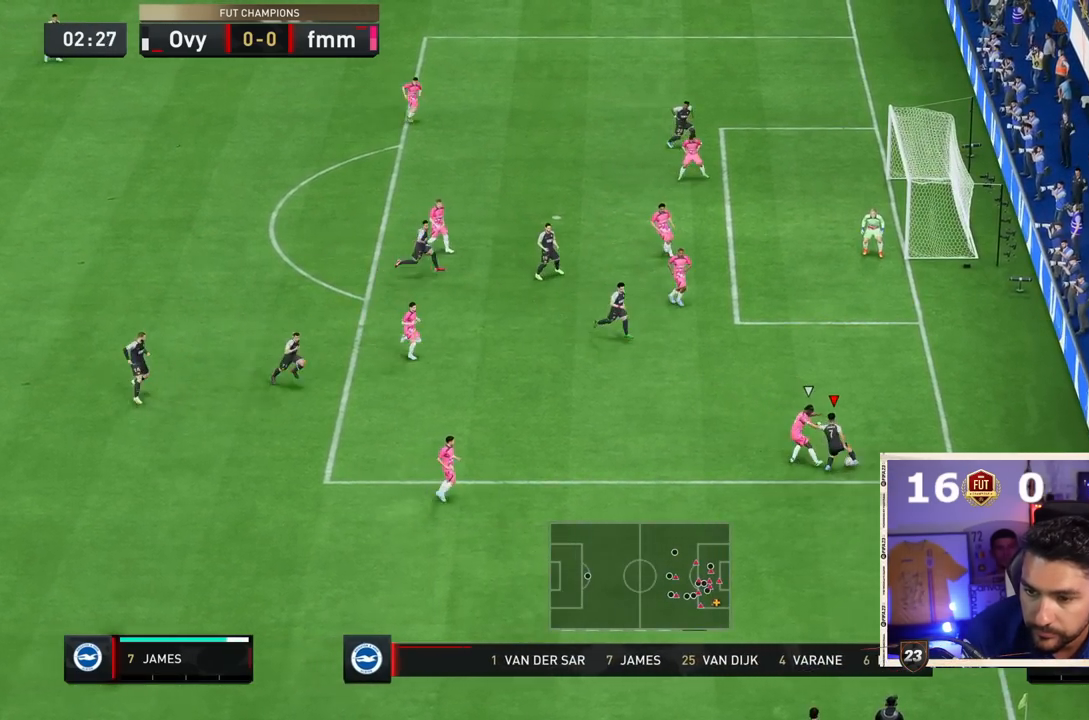
Gameplay with a controller (PlayStation layout); each line is a JSON object with the inputs held at the frame after it (dt_ms = milliseconds from this image to that frame). "events" lists button and stick changes between this image and that frame as [ms after this image, input, new state], when the widget could be followed in between. Not read: L3 R3.
{"dt_ms": 500, "buttons": [], "left_stick": "up-left", "right_stick": "center", "events": [[200, "CROSS", "down"], [300, "CROSS", "up"]]}
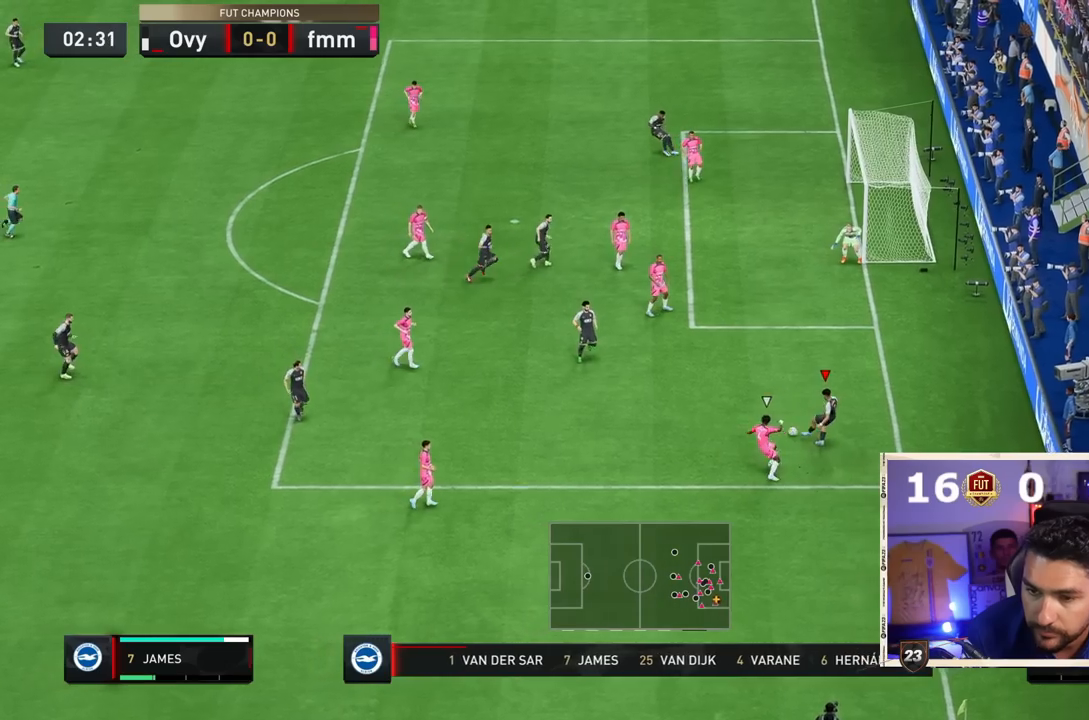
{"dt_ms": 1000, "buttons": [], "left_stick": "up-left", "right_stick": "down-left"}
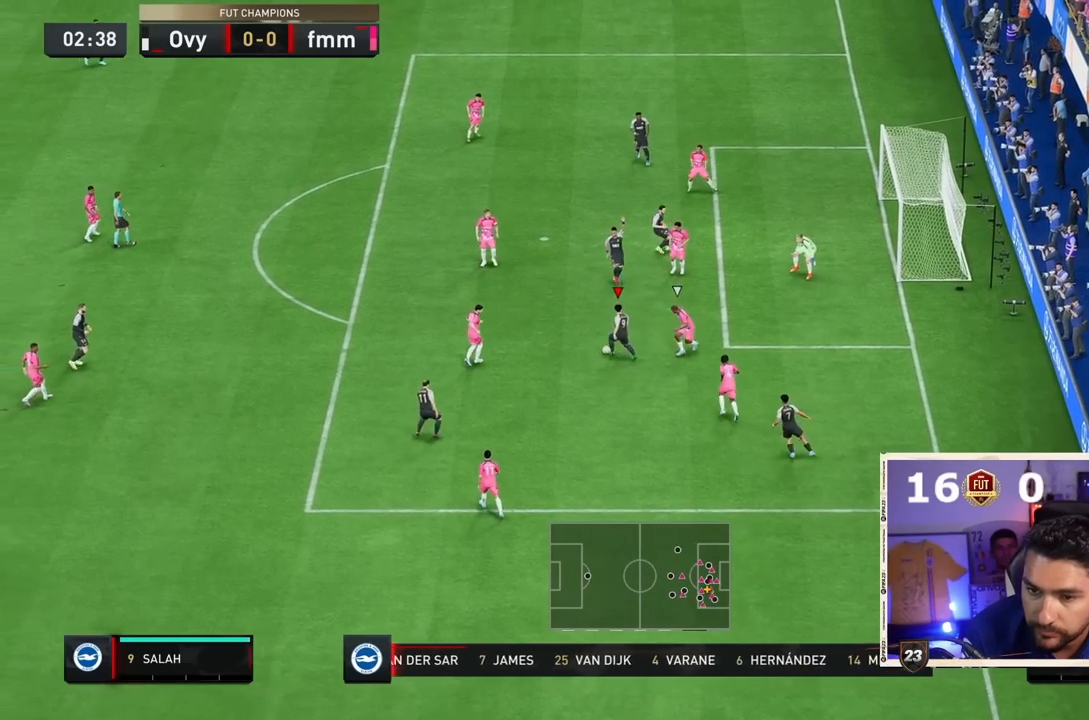
{"dt_ms": 500, "buttons": [], "left_stick": "up-left", "right_stick": "center", "events": [[50, "right_stick", "down"], [150, "right_stick", "up"], [217, "right_stick", "center"]]}
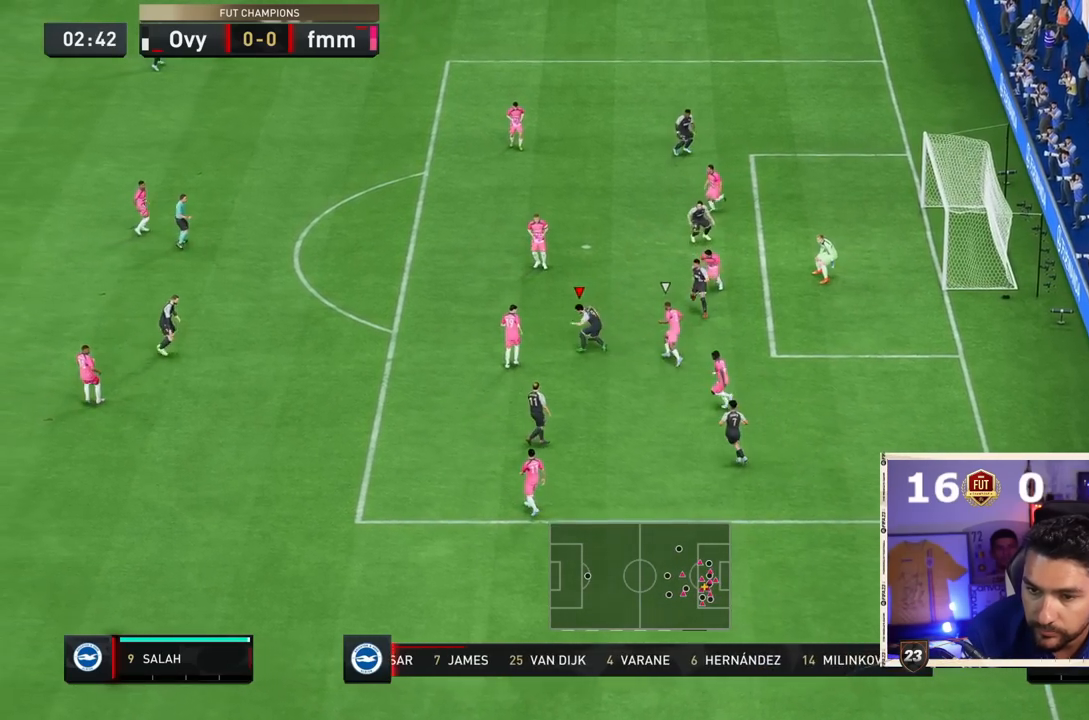
{"dt_ms": 500, "buttons": [], "left_stick": "down-right", "right_stick": "center", "events": [[117, "CIRCLE", "down"], [117, "left_stick", "down-right"], [300, "CIRCLE", "up"]]}
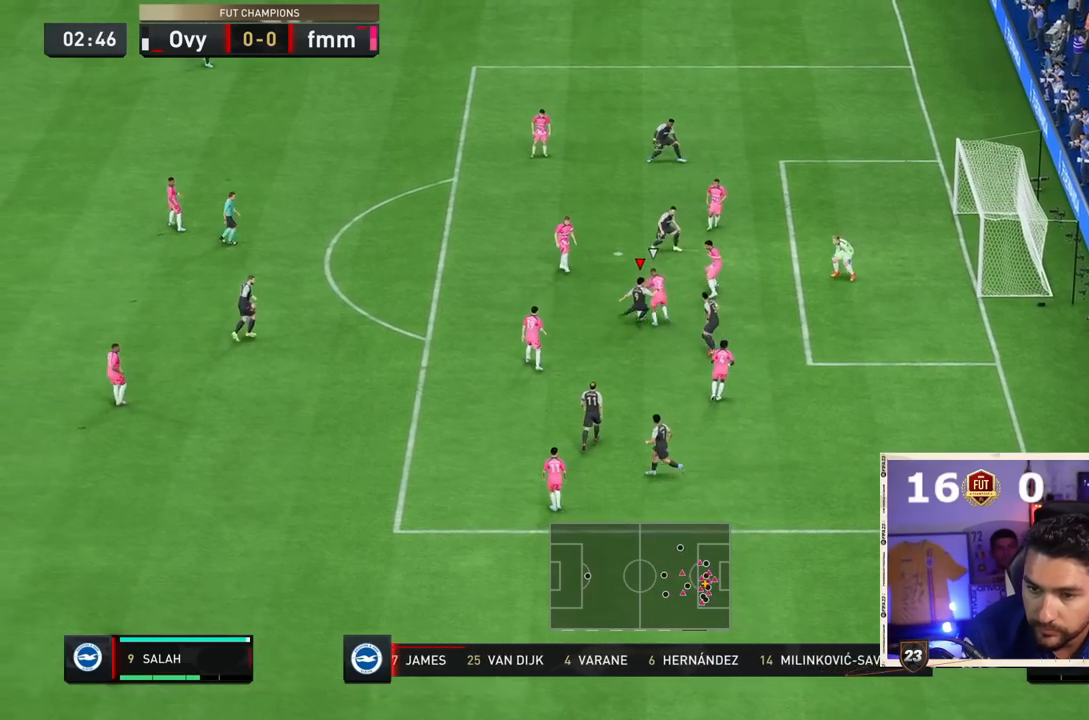
{"dt_ms": 500, "buttons": [], "left_stick": "down-right", "right_stick": "center"}
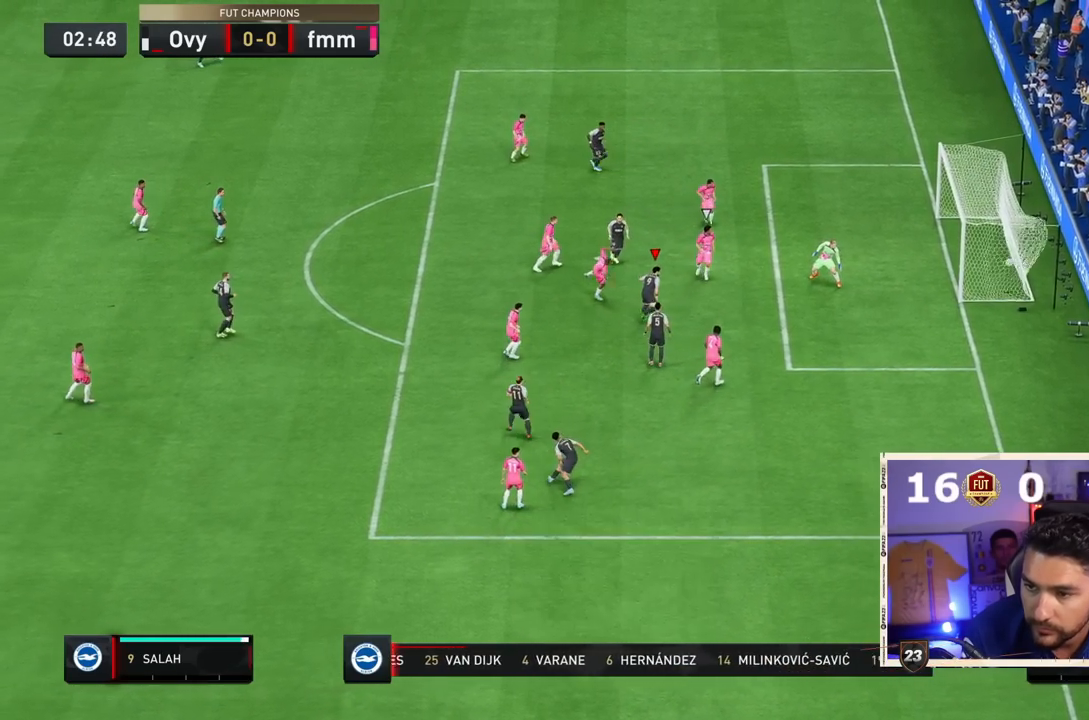
{"dt_ms": 500, "buttons": [], "left_stick": "down-right", "right_stick": "center", "events": []}